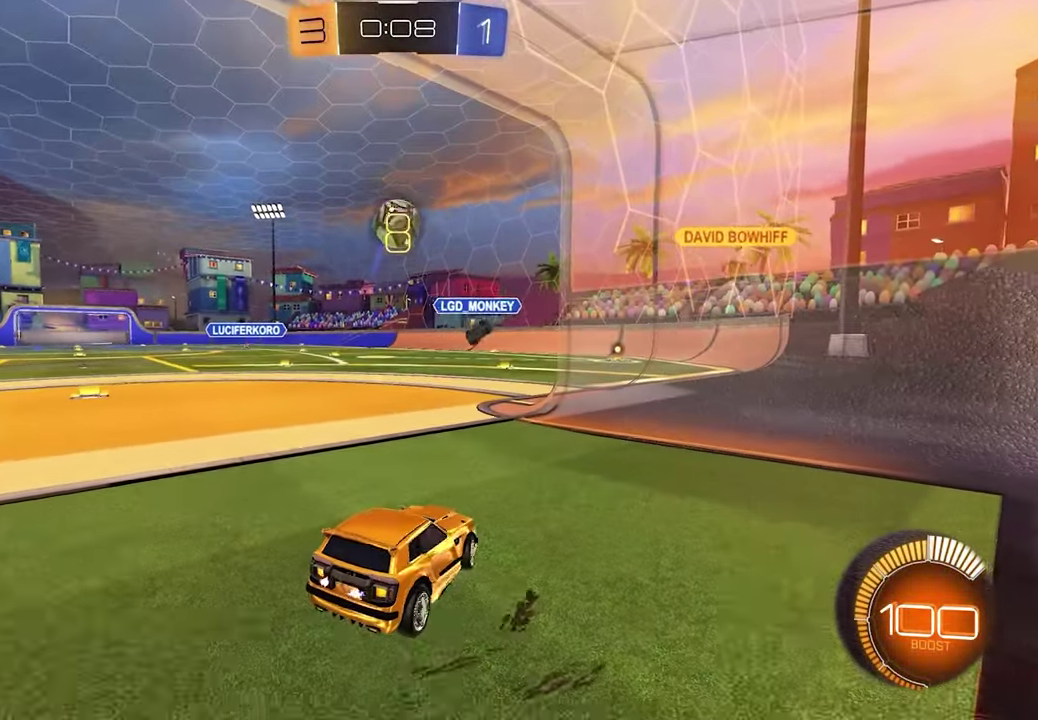
Gameplay with a controller (Xbox layout); each line is a JSON object with the inputs held at the frame after it. "events" lists button and stick changes between this image and that frame as [ms after this image, input, new state], when the widget could be followed in between.
{"buttons": [], "left_stick": "center", "right_stick": "center", "events": [[150, "left_stick", "right"], [267, "left_stick", "center"], [300, "L2", "up"]]}
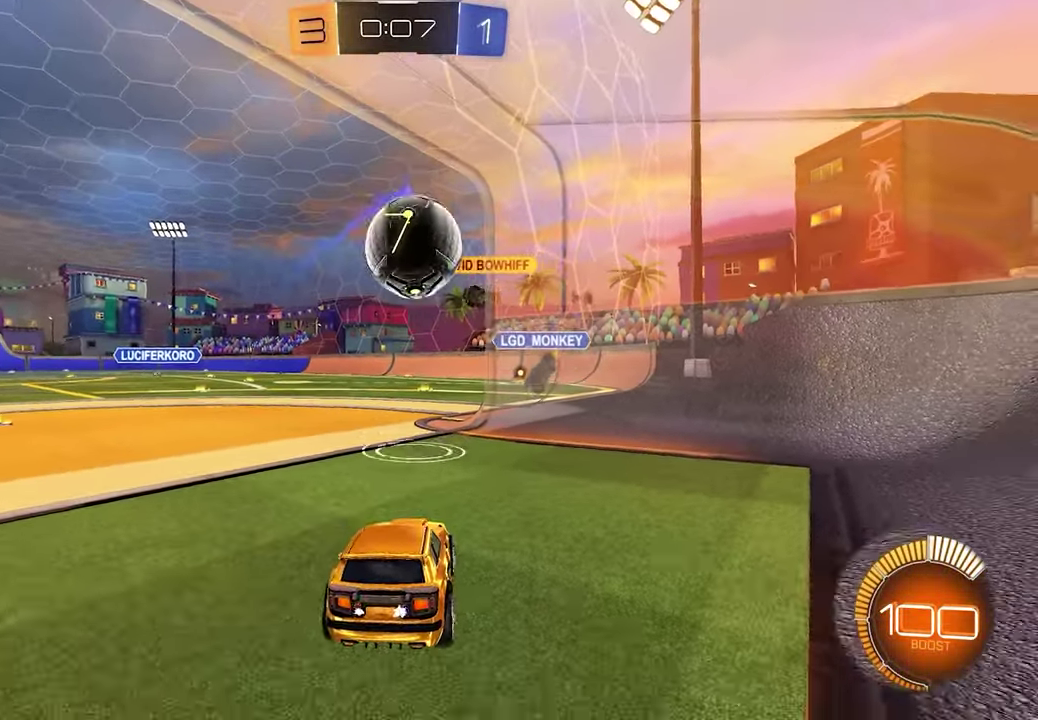
{"buttons": ["X", "R2"], "left_stick": "center", "right_stick": "center", "events": [[167, "left_stick", "down-left"], [183, "R2", "down"], [400, "left_stick", "center"], [433, "X", "down"]]}
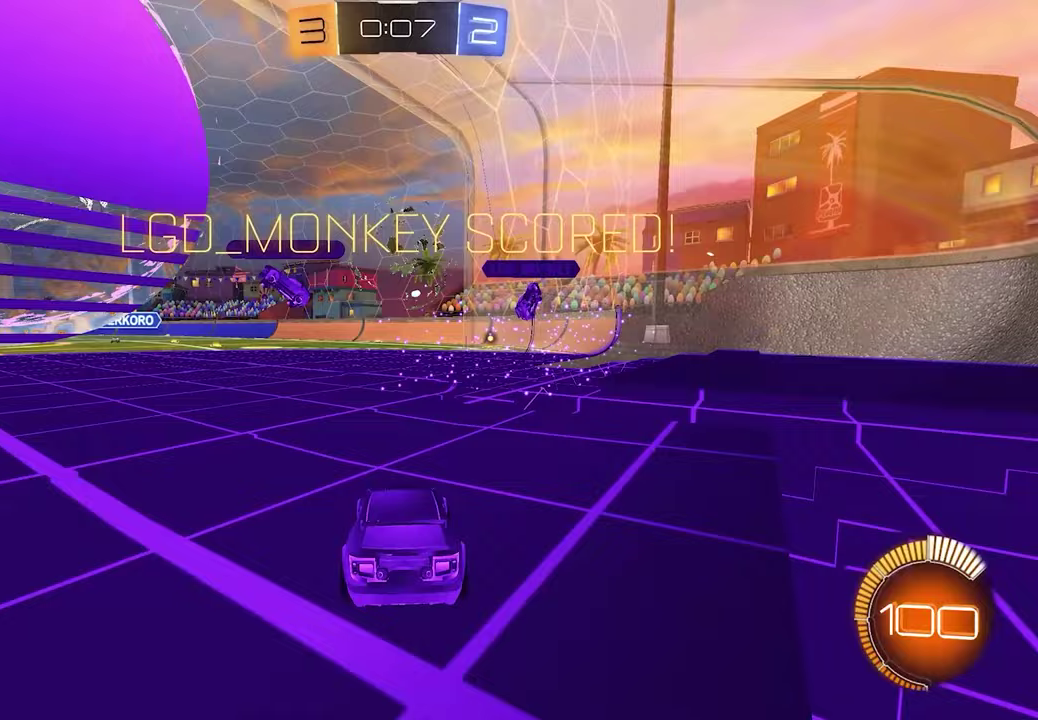
{"buttons": ["R2"], "left_stick": "left", "right_stick": "center", "events": [[50, "X", "up"], [67, "left_stick", "left"]]}
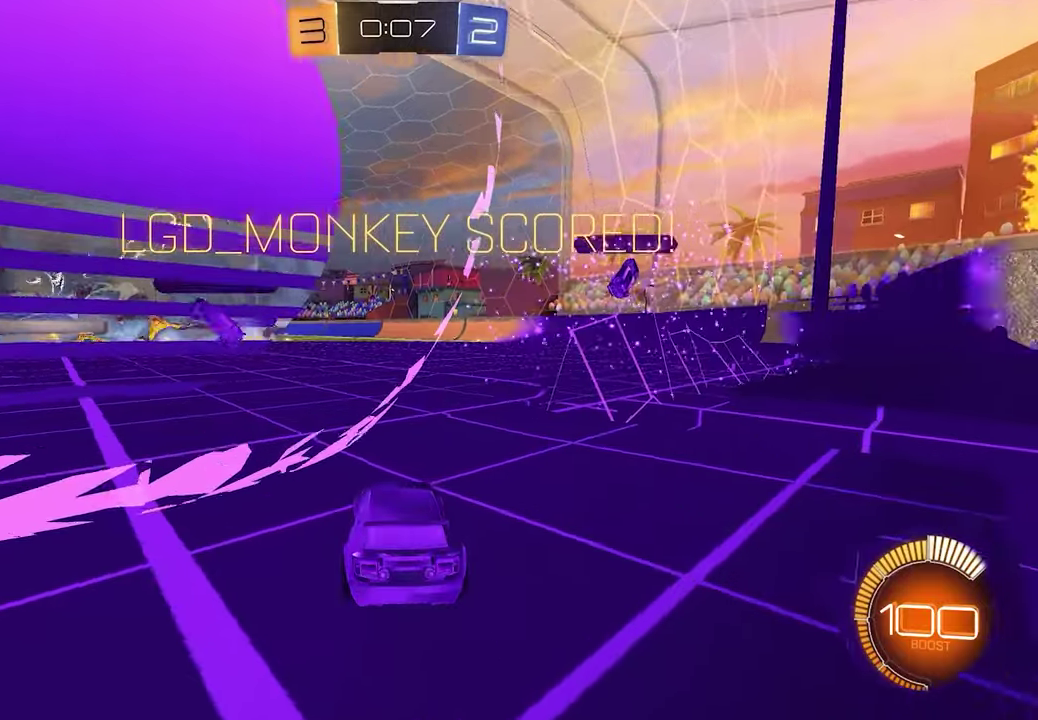
{"buttons": ["L1", "R2"], "left_stick": "center", "right_stick": "center", "events": [[33, "L1", "down"], [267, "left_stick", "up-left"], [333, "left_stick", "center"]]}
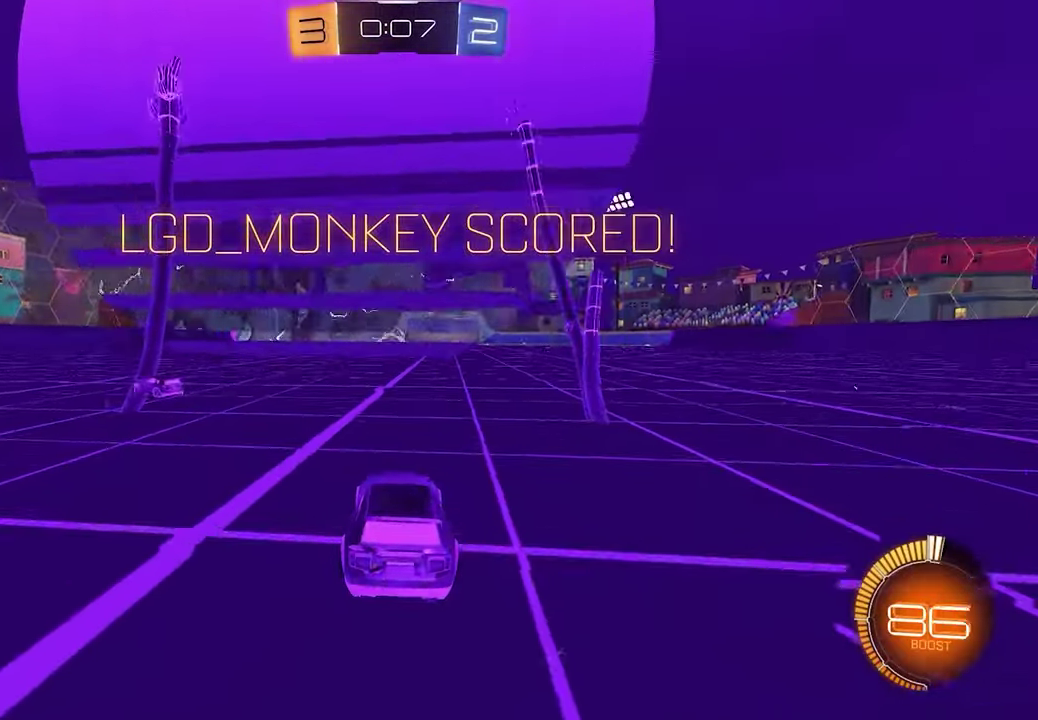
{"buttons": ["R2"], "left_stick": "center", "right_stick": "center", "events": [[133, "A", "down"], [167, "left_stick", "up"], [250, "left_stick", "center"], [283, "A", "up"], [400, "L1", "up"]]}
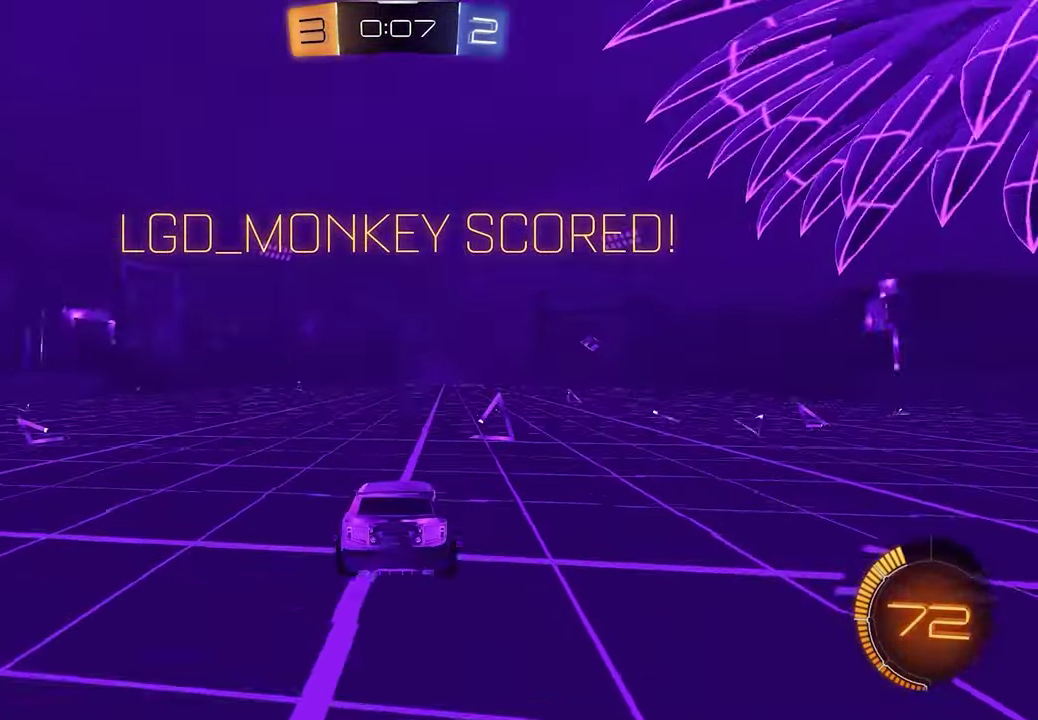
{"buttons": ["R2"], "left_stick": "center", "right_stick": "center", "events": [[167, "left_stick", "down"], [433, "left_stick", "center"]]}
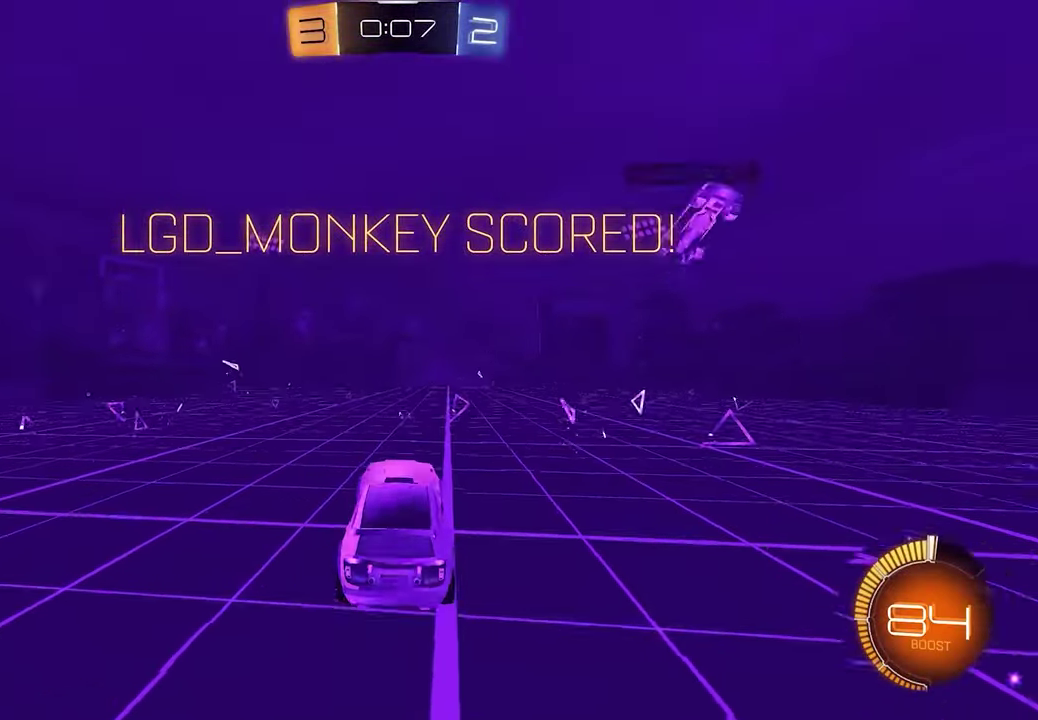
{"buttons": ["R2"], "left_stick": "center", "right_stick": "center", "events": []}
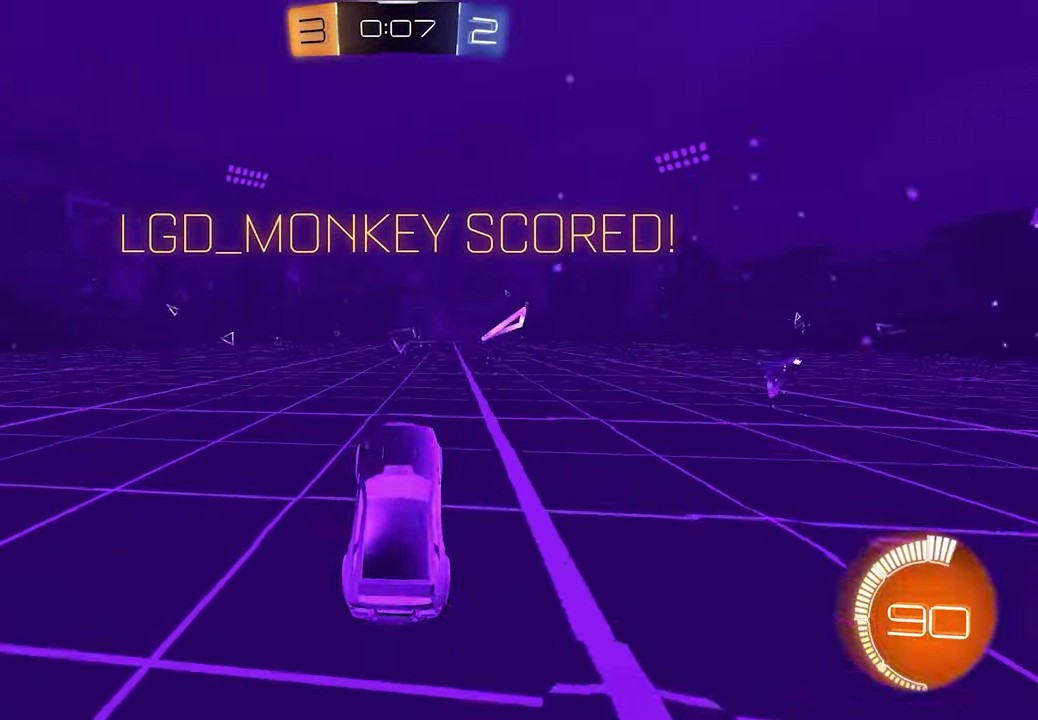
{"buttons": ["R2"], "left_stick": "center", "right_stick": "center", "events": [[167, "DPAD_DOWN", "down"], [267, "DPAD_DOWN", "up"], [350, "DPAD_LEFT", "down"], [450, "DPAD_LEFT", "up"]]}
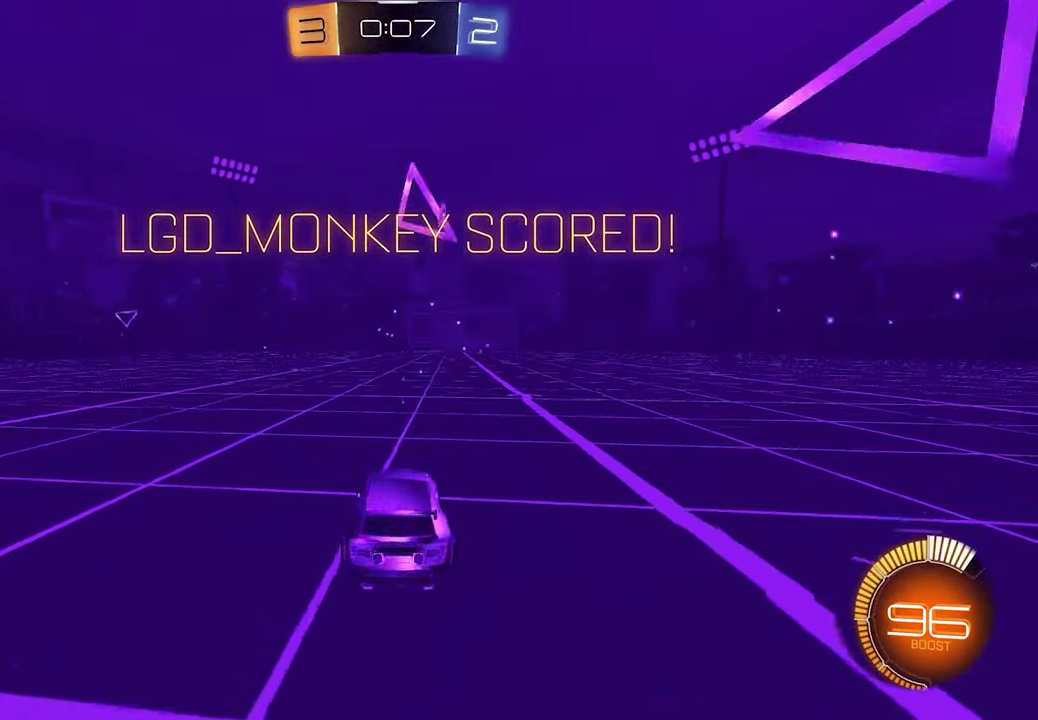
{"buttons": ["R2"], "left_stick": "center", "right_stick": "center", "events": [[117, "A", "down"], [117, "left_stick", "up"], [217, "A", "up"], [267, "A", "down"], [350, "left_stick", "up-right"], [383, "A", "up"], [500, "left_stick", "center"]]}
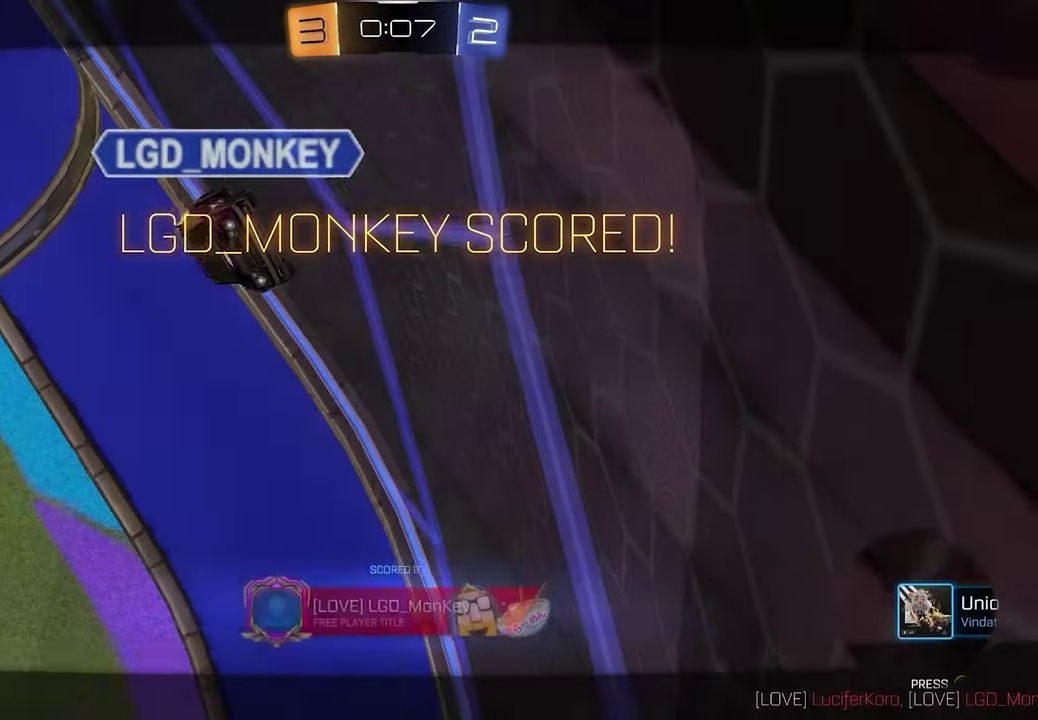
{"buttons": ["R2"], "left_stick": "center", "right_stick": "center", "events": [[167, "A", "down"], [300, "A", "up"]]}
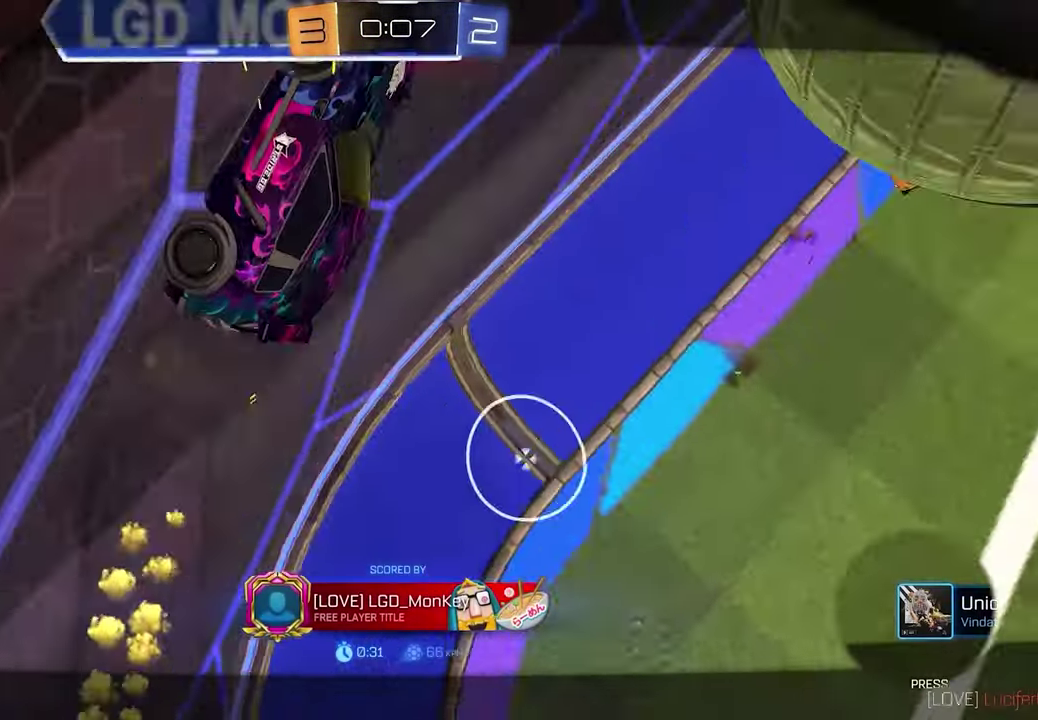
{"buttons": ["R2"], "left_stick": "center", "right_stick": "center", "events": [[200, "A", "down"], [317, "A", "up"]]}
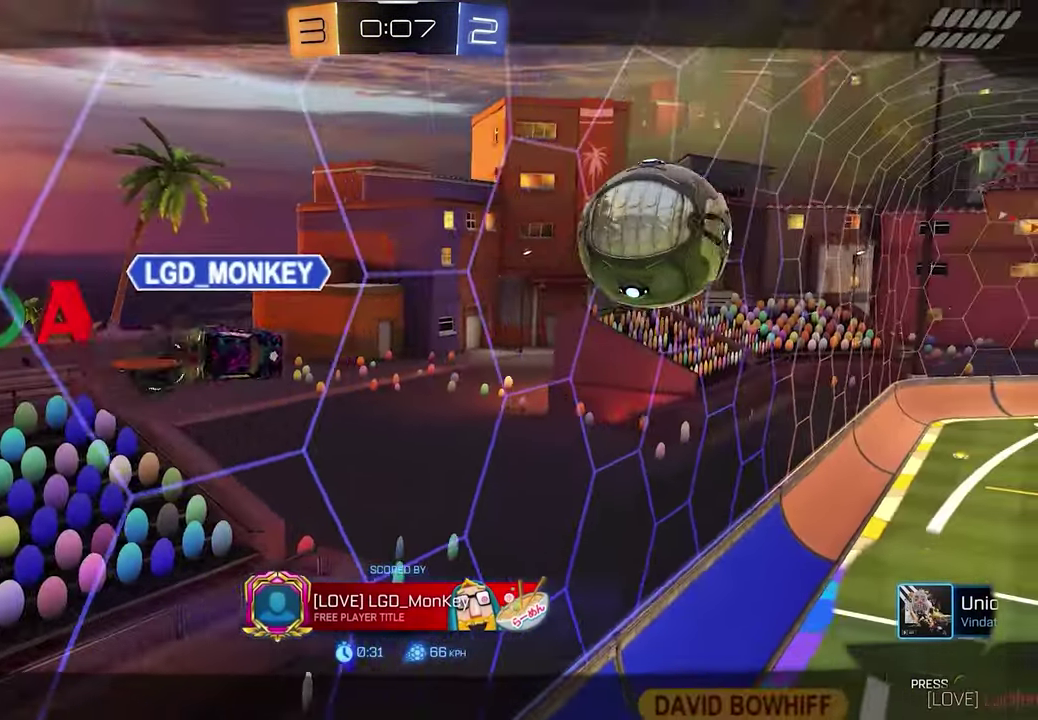
{"buttons": ["R2"], "left_stick": "center", "right_stick": "center", "events": [[283, "A", "down"], [400, "A", "up"]]}
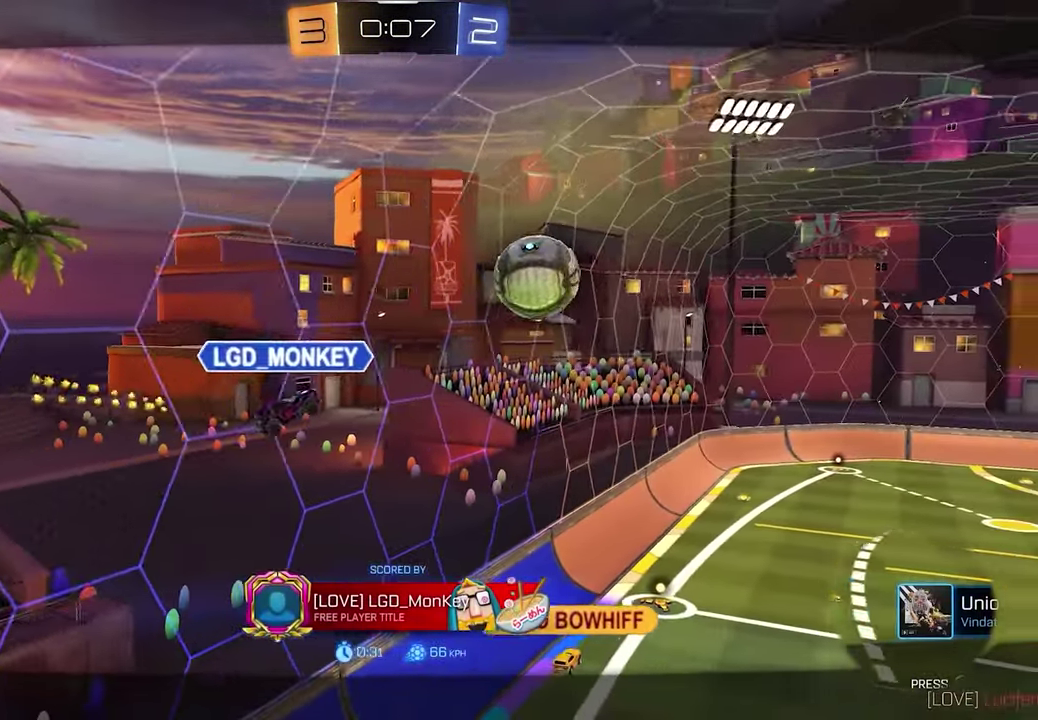
{"buttons": [], "left_stick": "center", "right_stick": "center", "events": [[350, "R2", "up"]]}
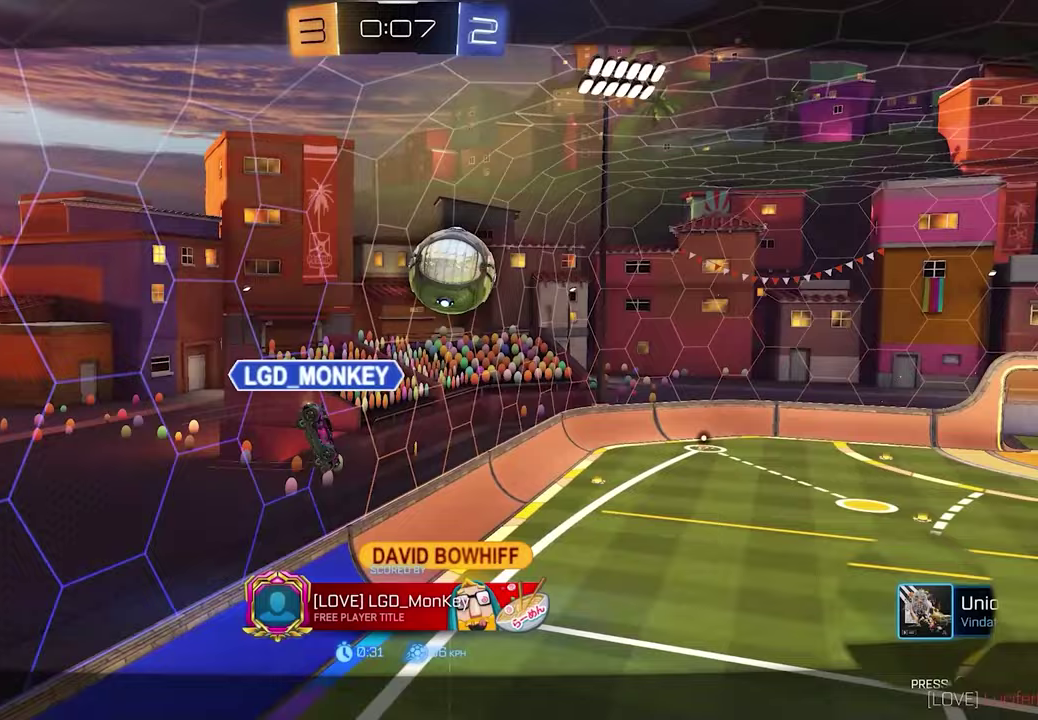
{"buttons": [], "left_stick": "center", "right_stick": "center", "events": []}
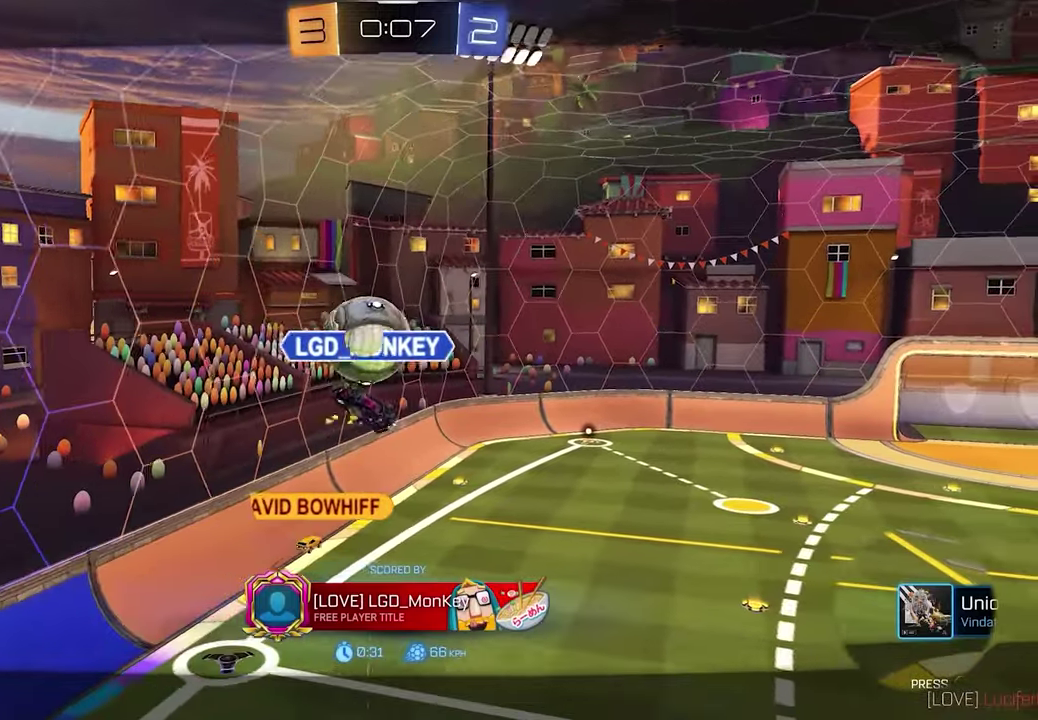
{"buttons": [], "left_stick": "center", "right_stick": "center", "events": []}
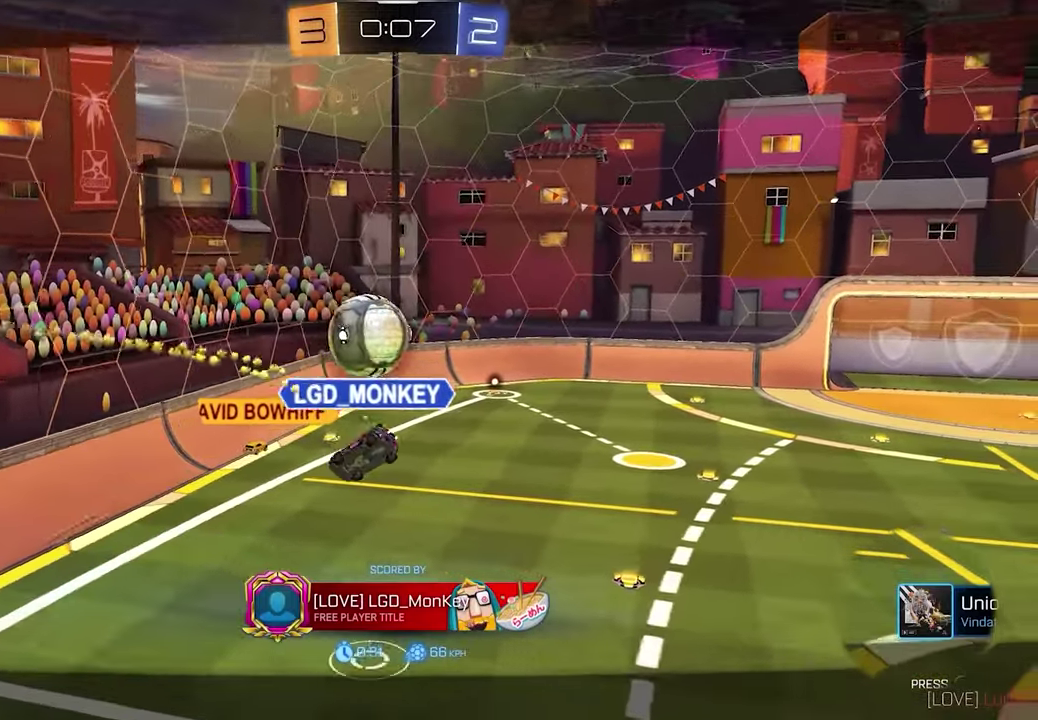
{"buttons": [], "left_stick": "center", "right_stick": "center", "events": []}
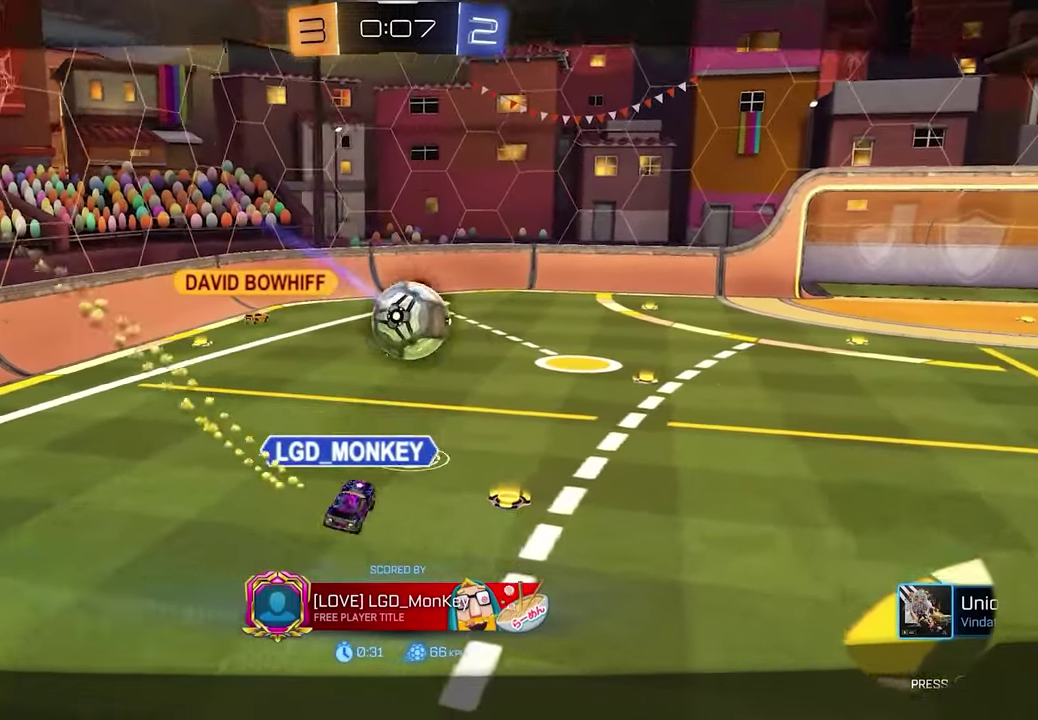
{"buttons": ["A"], "left_stick": "center", "right_stick": "center", "events": [[500, "A", "down"]]}
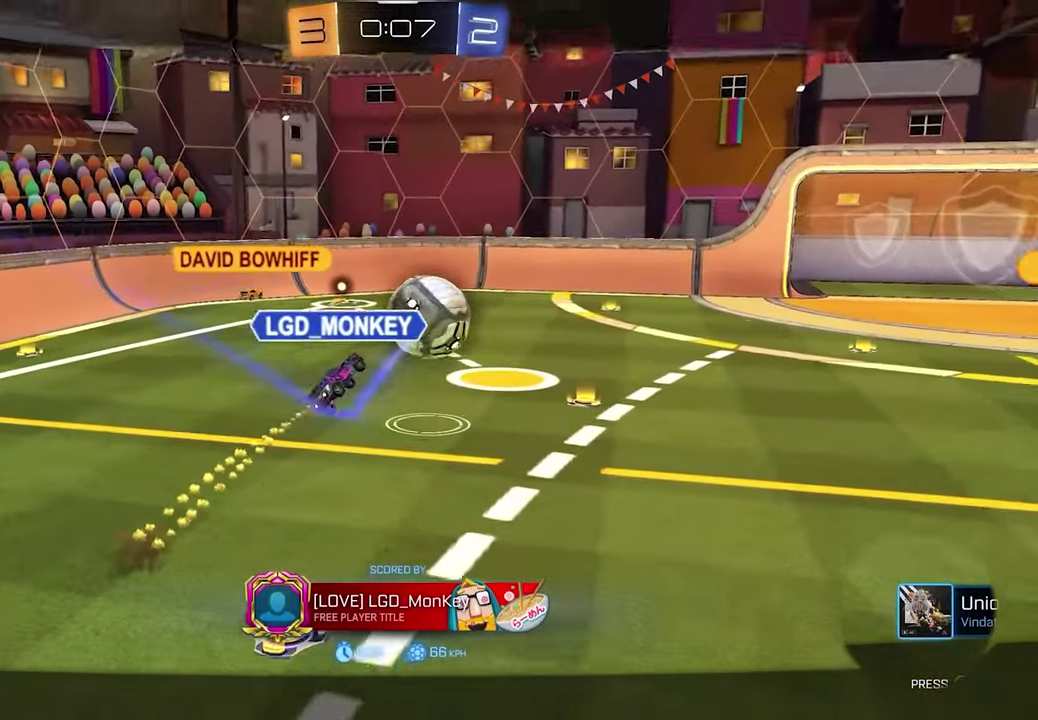
{"buttons": ["R2"], "left_stick": "center", "right_stick": "center", "events": [[133, "A", "up"], [433, "R2", "down"]]}
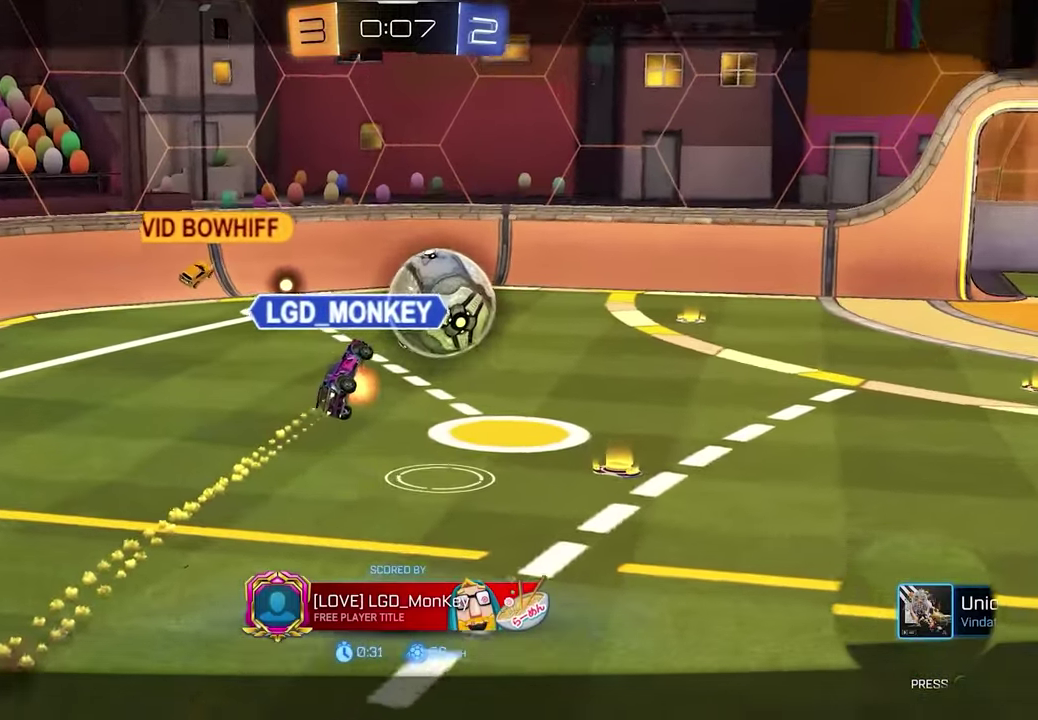
{"buttons": ["A", "R2"], "left_stick": "center", "right_stick": "center", "events": [[500, "A", "down"]]}
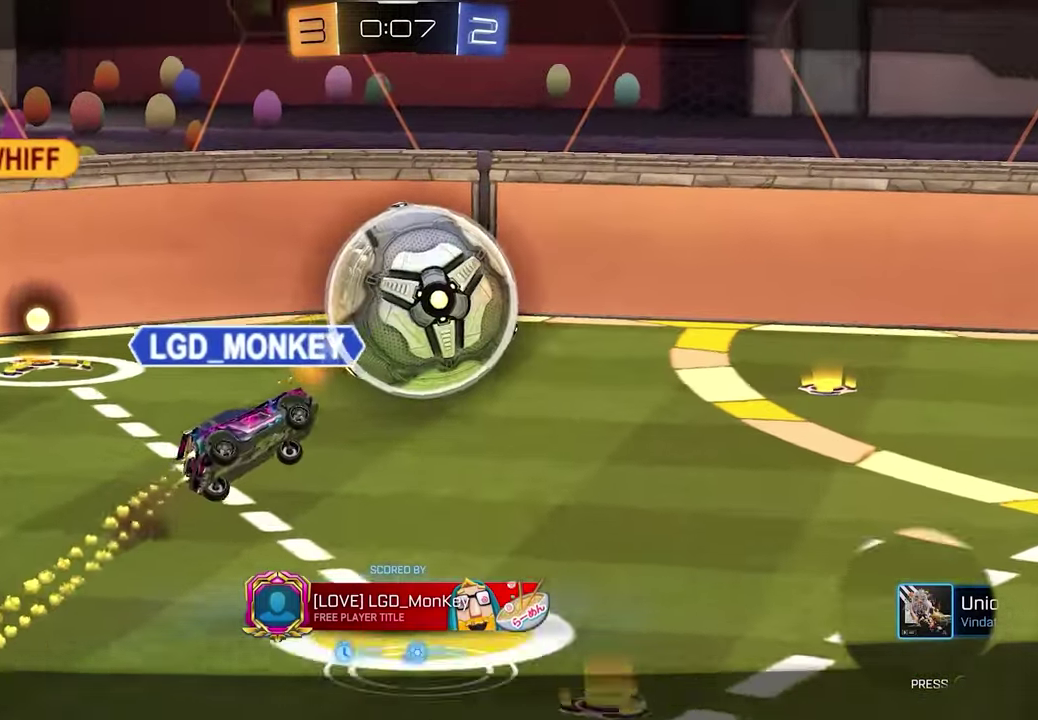
{"buttons": ["R2"], "left_stick": "center", "right_stick": "center", "events": [[100, "A", "up"]]}
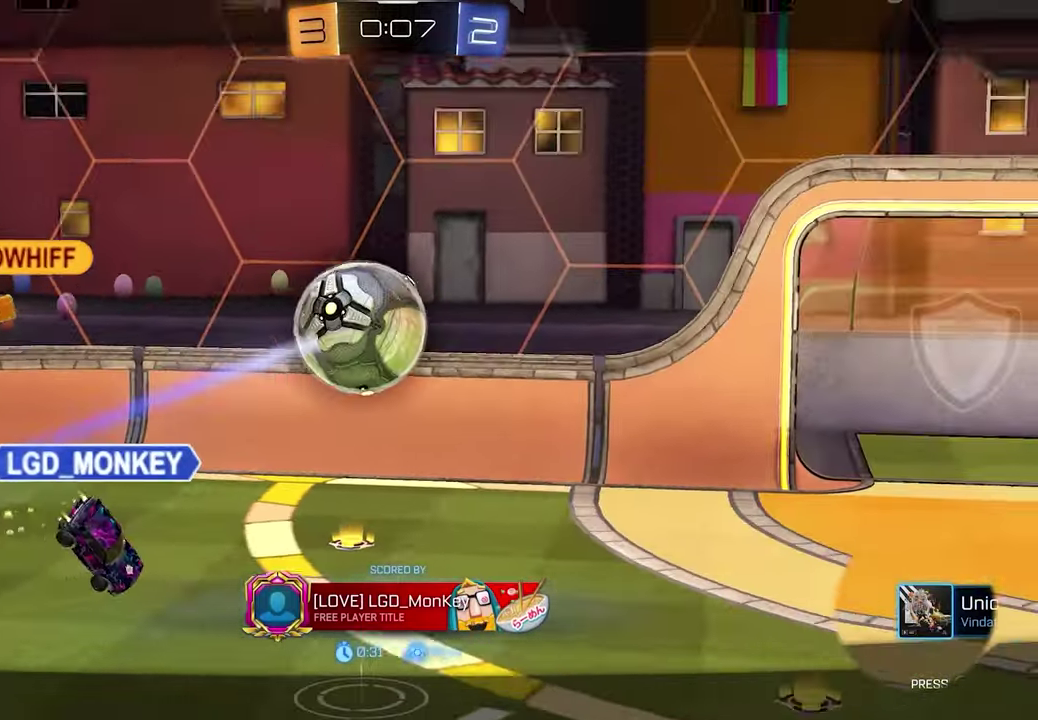
{"buttons": ["R2"], "left_stick": "center", "right_stick": "center", "events": []}
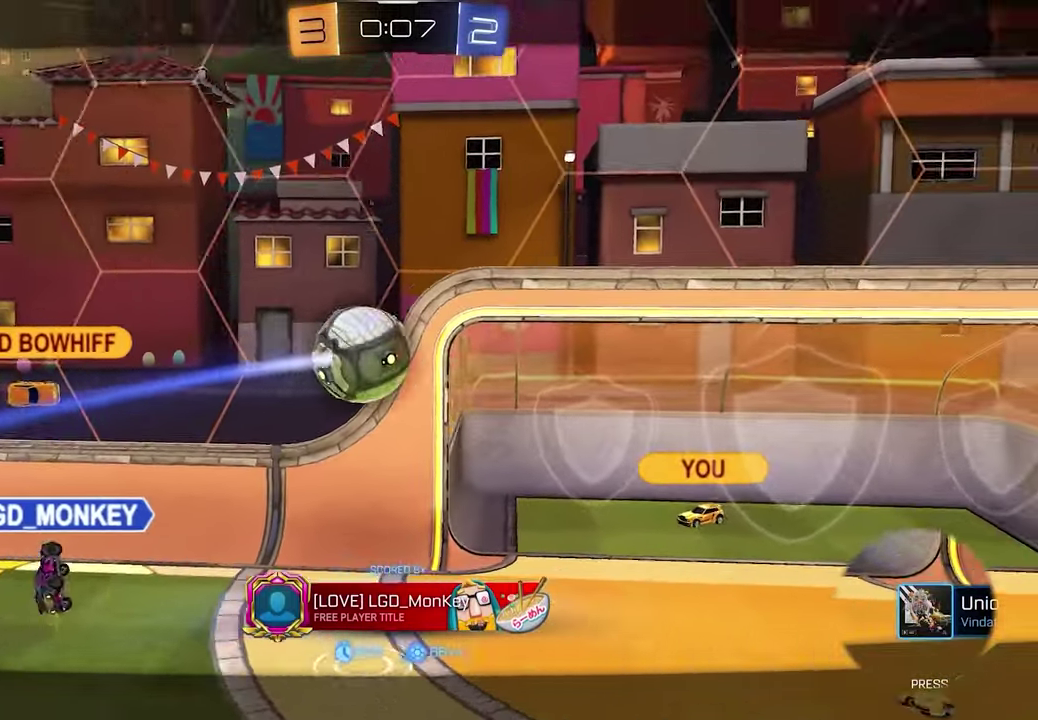
{"buttons": ["R2"], "left_stick": "center", "right_stick": "center", "events": []}
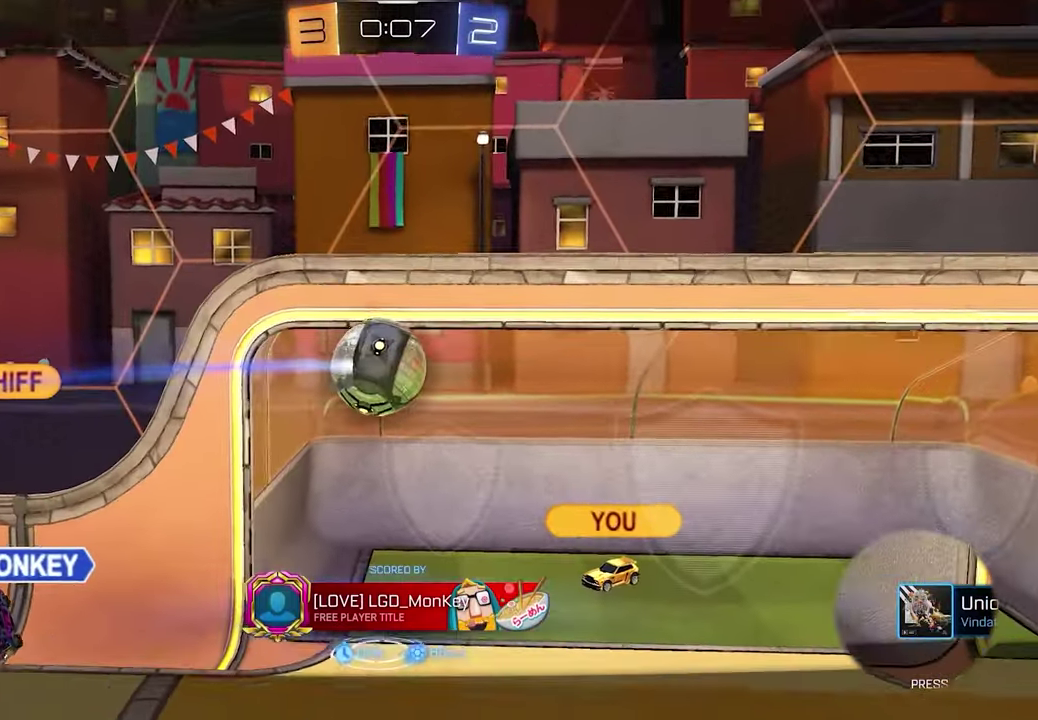
{"buttons": ["A", "R2"], "left_stick": "center", "right_stick": "center", "events": [[383, "A", "down"]]}
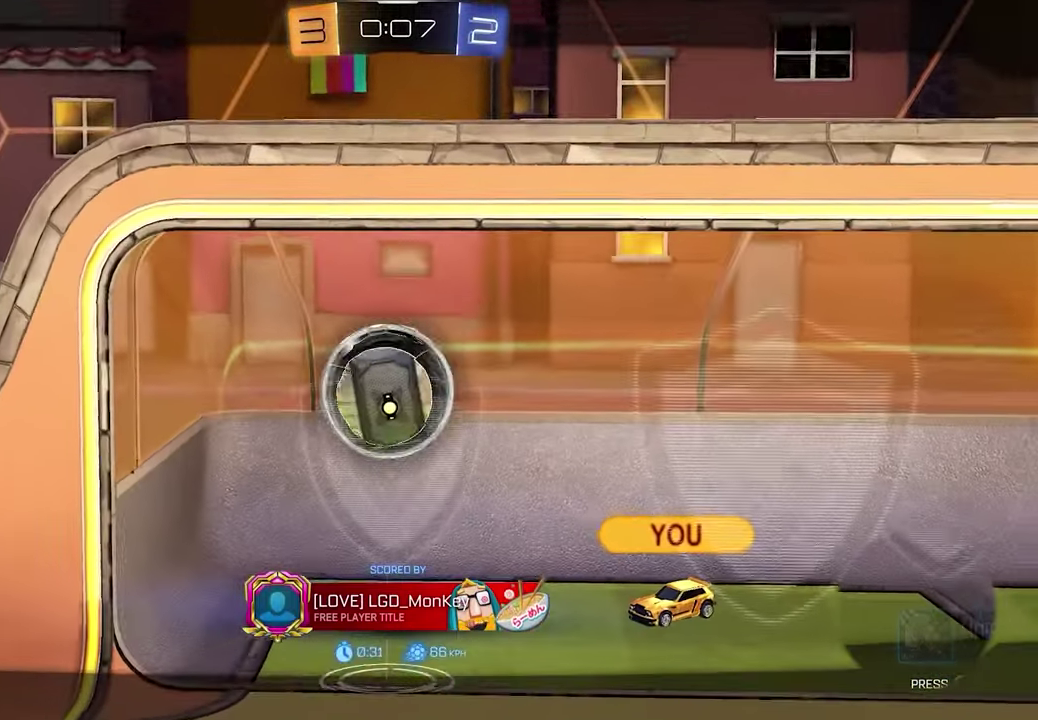
{"buttons": [], "left_stick": "center", "right_stick": "center", "events": [[17, "A", "up"], [117, "A", "down"], [250, "A", "up"], [483, "R2", "up"]]}
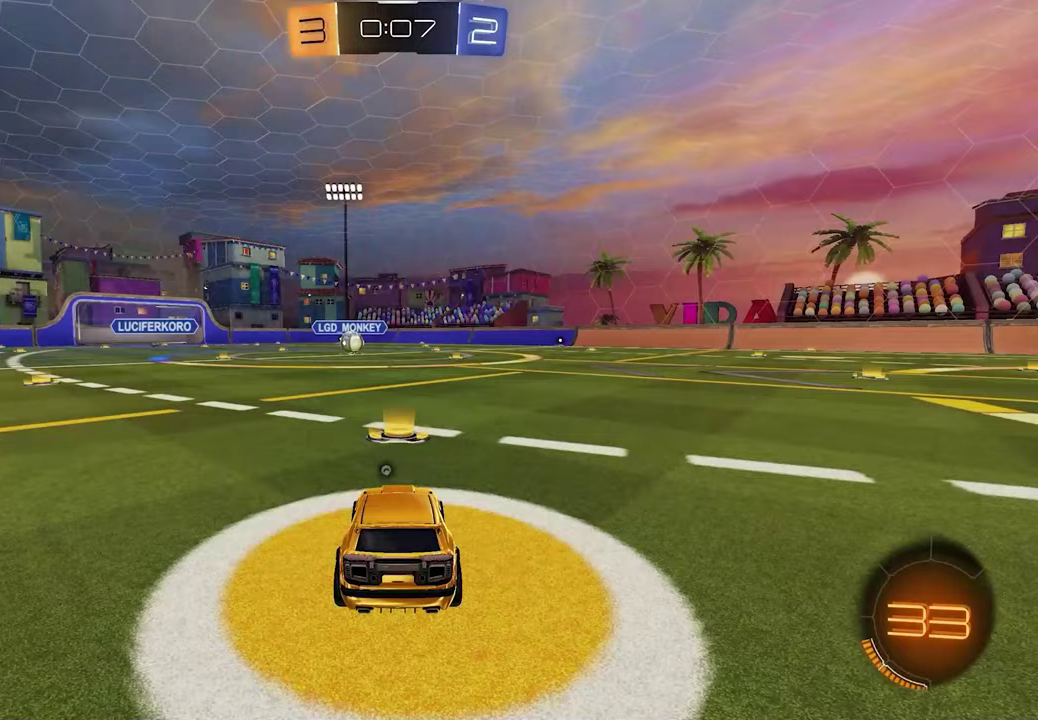
{"buttons": [], "left_stick": "center", "right_stick": "center", "events": []}